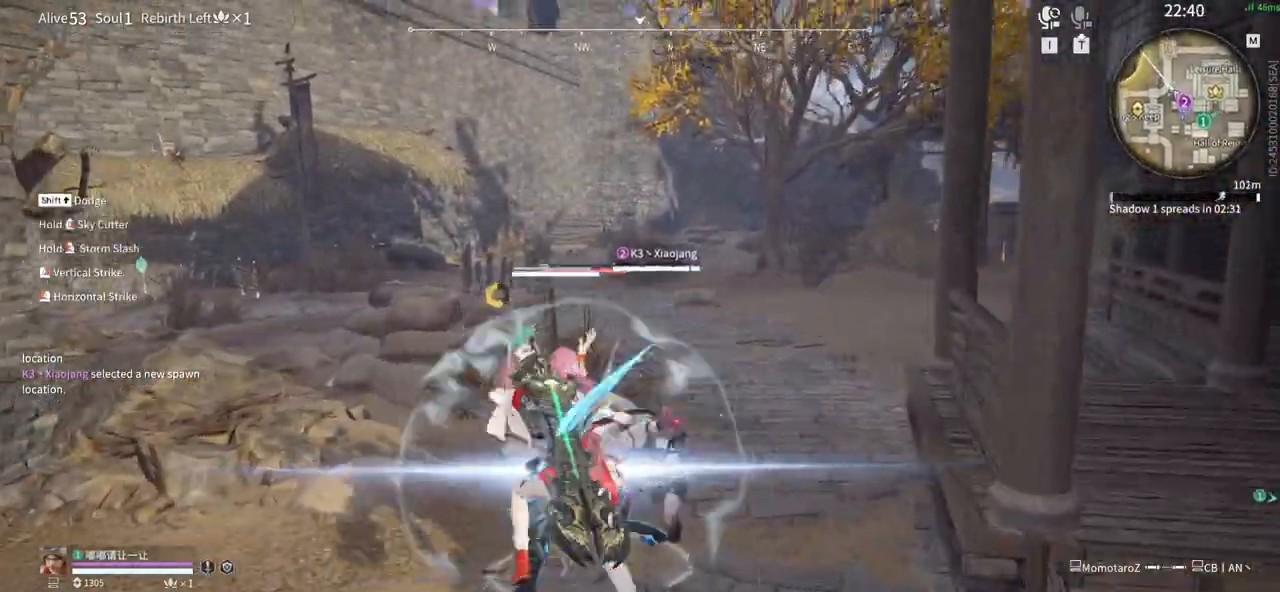
Gameplay with keyboard and mouse; each line is a JSON object with the keys and mouse buttons held at the frame after it. "events" lists presses ("down") and releases ("up") of "1", "2", "3", "4", "5", "a", "alt", "b", "c", "ctrl", "d", "e", "f", "g", "q", "r", "s", "shift", "space", "t", "tab", "tilde", "v", "w", "x", "z", "mouse_left", "mouse_wheel", "mouse_right", "mouse_mb4" and "mouse_mb5" between this image and that frame as [ms after this image, input, new state], when the widget could be followed in between. "mouse_left", "mouse_wheel", "mouse_right", "mouse_mb4", "mouse_mb5" = the "left", "wheel", "right", "mb4", "mb5" buttons of the "mouse" list. No other keys are recorded. "wheel" means that the mouse wheel is clicked or scrolled. Mouse movement is not recorded.
{"keys": ["g", "shift", "w"], "mouse": ["right"]}
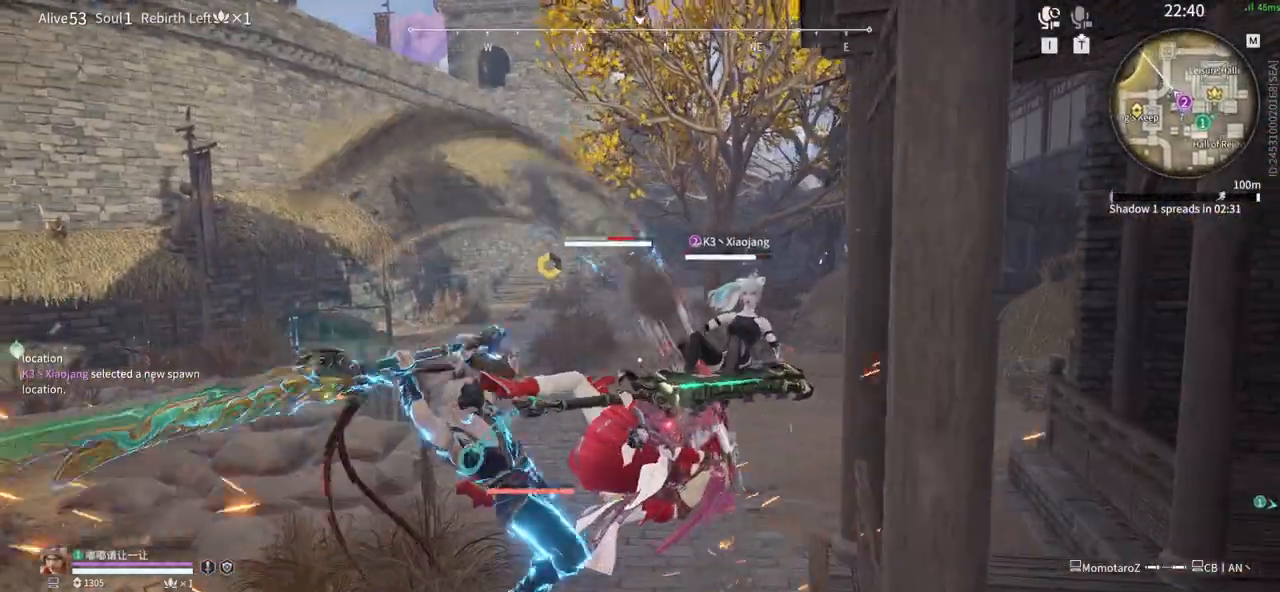
{"keys": [], "mouse": [], "events": [[117, "g", "up"], [117, "mouse_right", "up"], [117, "shift", "up"], [117, "w", "up"], [200, "f", "down"], [300, "f", "up"], [400, "f", "down"], [433, "f", "up"]]}
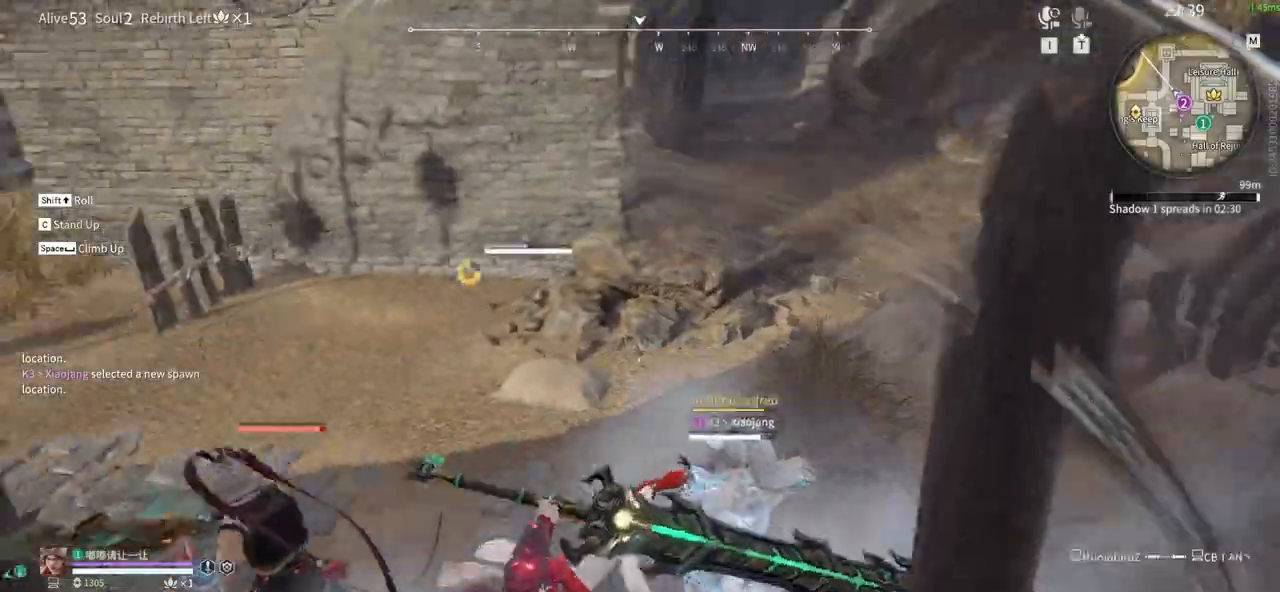
{"keys": ["d", "shift", "w"], "mouse": []}
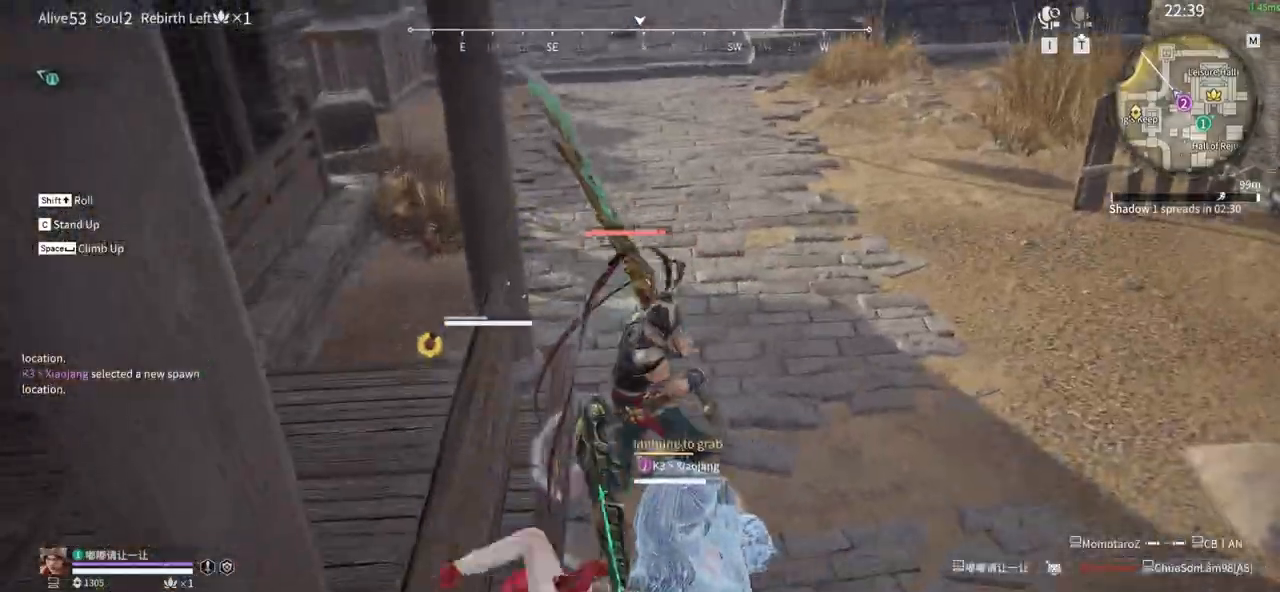
{"keys": ["w"], "mouse": []}